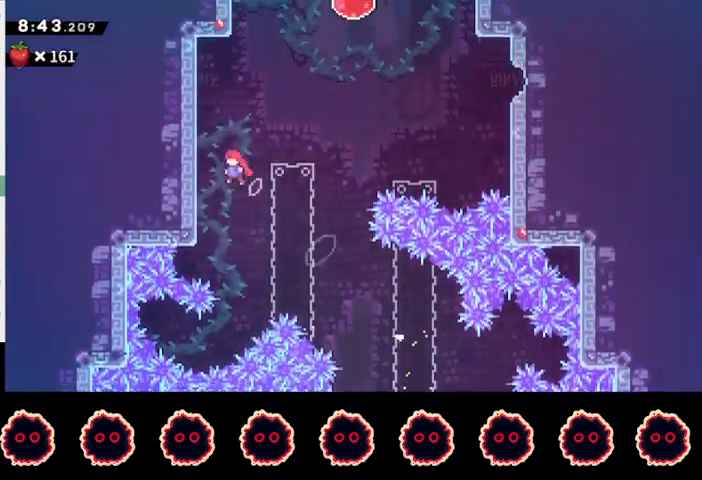
Gameplay with a controller (PlayStation layout); each line is a JSON object with the inputs held at the frame after it. "events" lists button and stick changes between this image and that frame as [ms after this image, input, new state], when the widget could be followed in between. Not read: R3.
{"buttons": [], "left_stick": "left", "right_stick": "center", "events": [[33, "CROSS", "up"], [33, "SQUARE", "up"], [67, "R1", "down"], [100, "CROSS", "down"], [267, "CROSS", "up"], [267, "R1", "up"], [333, "SQUARE", "down"], [467, "SQUARE", "up"]]}
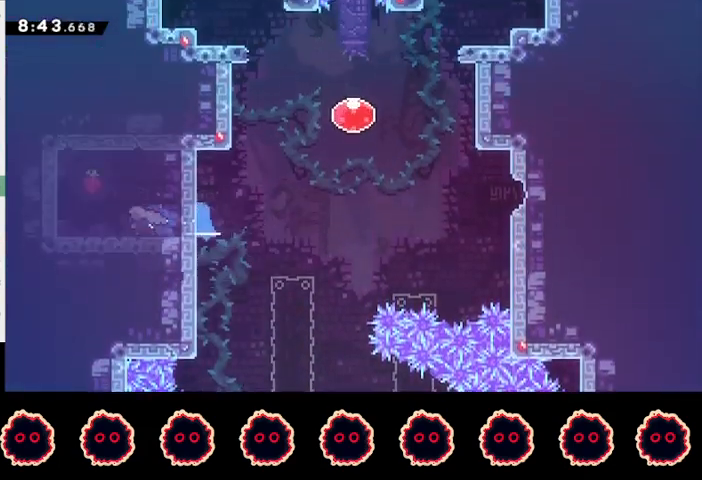
{"buttons": ["CROSS"], "left_stick": "down-right", "right_stick": "center", "events": [[33, "CROSS", "down"], [33, "R1", "down"], [167, "CROSS", "up"], [200, "R1", "up"], [233, "left_stick", "down-right"], [267, "SQUARE", "down"], [367, "SQUARE", "up"], [467, "CROSS", "down"]]}
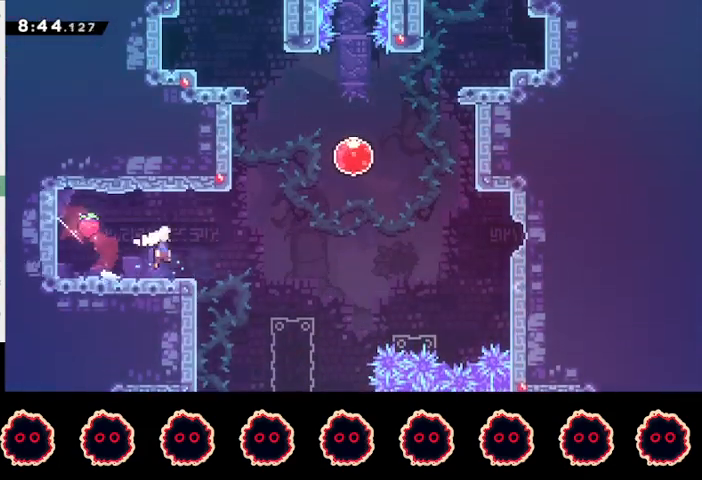
{"buttons": ["SQUARE"], "left_stick": "up-left", "right_stick": "center", "events": [[67, "left_stick", "up-right"], [100, "CROSS", "up"], [133, "SQUARE", "down"], [300, "SQUARE", "up"], [400, "left_stick", "center"], [500, "SQUARE", "down"], [500, "left_stick", "up-left"]]}
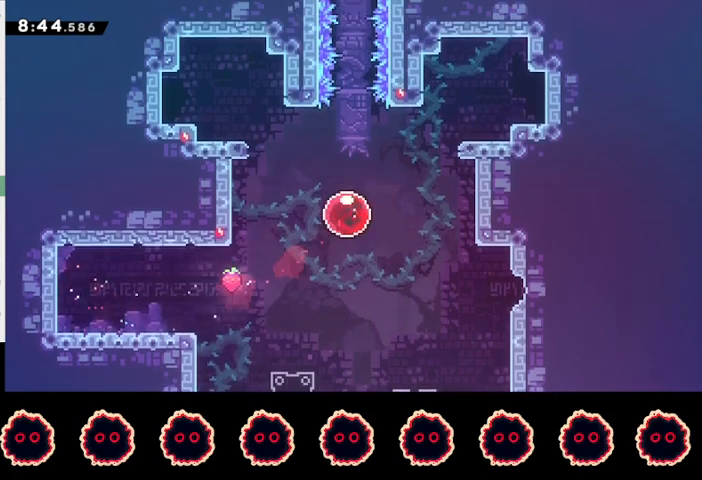
{"buttons": ["SQUARE"], "left_stick": "left", "right_stick": "center", "events": [[133, "SQUARE", "up"], [267, "left_stick", "left"], [367, "SQUARE", "down"]]}
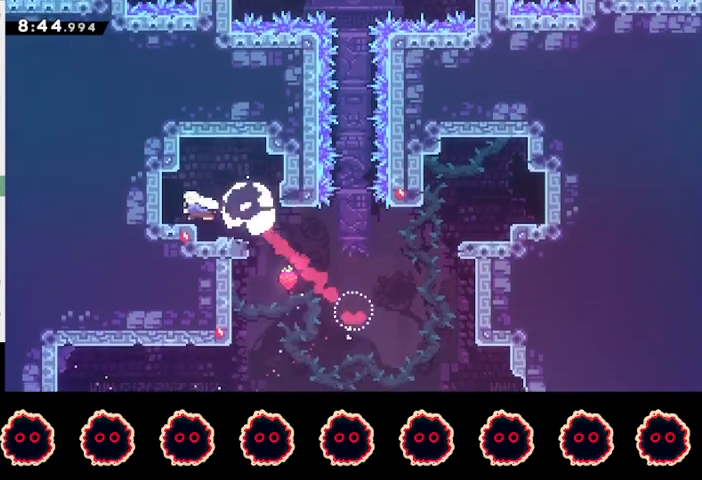
{"buttons": ["R2"], "left_stick": "center", "right_stick": "center", "events": [[33, "SQUARE", "up"], [33, "left_stick", "up-left"], [67, "R2", "down"], [133, "SQUARE", "down"], [300, "SQUARE", "up"], [433, "left_stick", "center"]]}
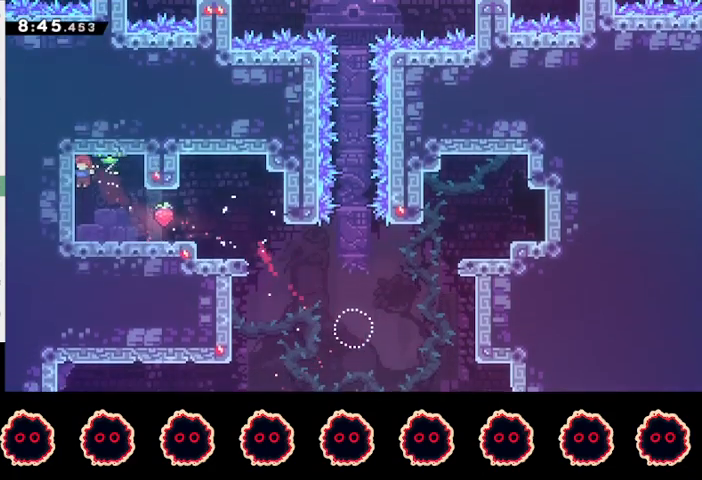
{"buttons": ["R2"], "left_stick": "down-right", "right_stick": "center", "events": [[100, "left_stick", "down-right"], [200, "SQUARE", "down"], [333, "SQUARE", "up"], [433, "CROSS", "down"], [467, "CROSS", "up"]]}
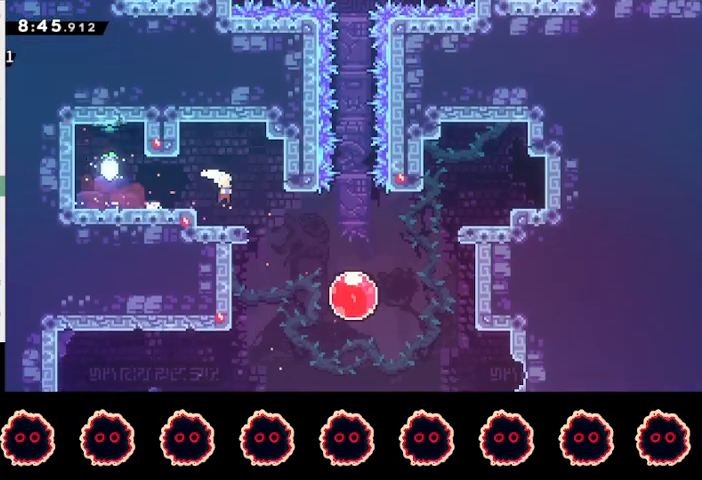
{"buttons": ["R2"], "left_stick": "right", "right_stick": "center", "events": [[33, "SQUARE", "down"], [167, "SQUARE", "up"], [233, "left_stick", "up-right"], [300, "SQUARE", "down"], [467, "SQUARE", "up"], [467, "left_stick", "right"]]}
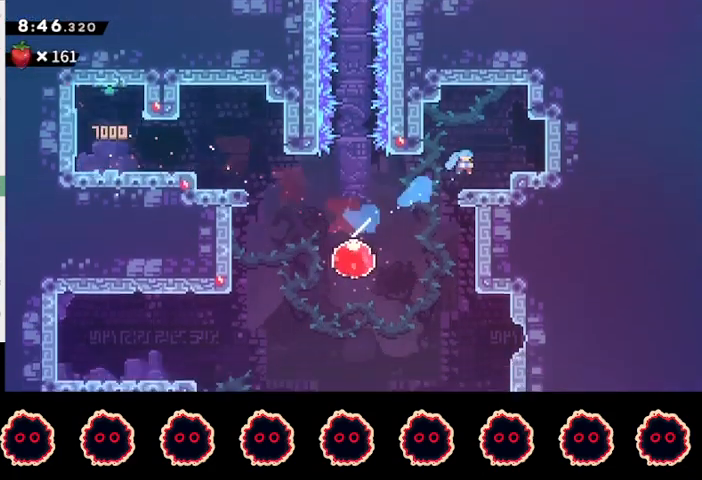
{"buttons": [], "left_stick": "right", "right_stick": "center", "events": [[100, "R2", "up"], [333, "SQUARE", "down"], [433, "SQUARE", "up"]]}
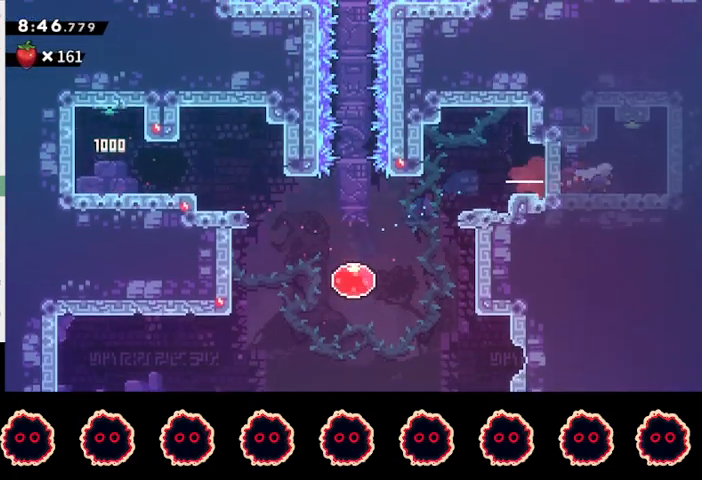
{"buttons": ["R2"], "left_stick": "center", "right_stick": "center", "events": [[33, "left_stick", "up"], [67, "SQUARE", "down"], [167, "R2", "down"], [167, "SQUARE", "up"], [200, "left_stick", "center"]]}
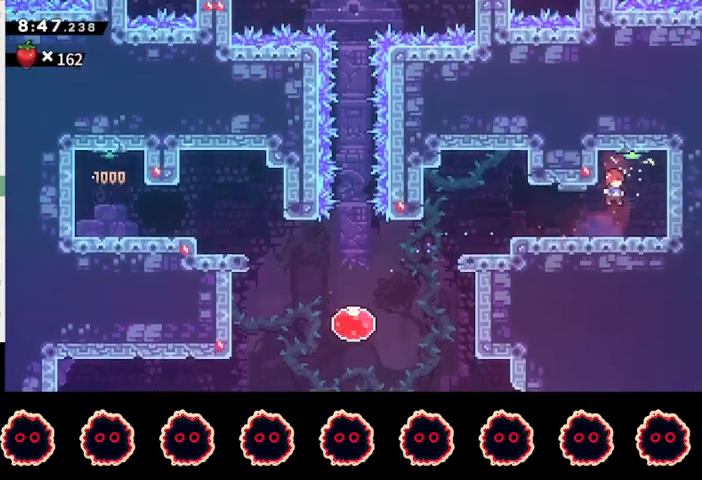
{"buttons": ["SQUARE", "R2"], "left_stick": "down", "right_stick": "center", "events": [[33, "left_stick", "down-left"], [67, "SQUARE", "down"], [167, "SQUARE", "up"], [267, "CROSS", "down"], [300, "CROSS", "up"], [433, "left_stick", "down"], [467, "SQUARE", "down"]]}
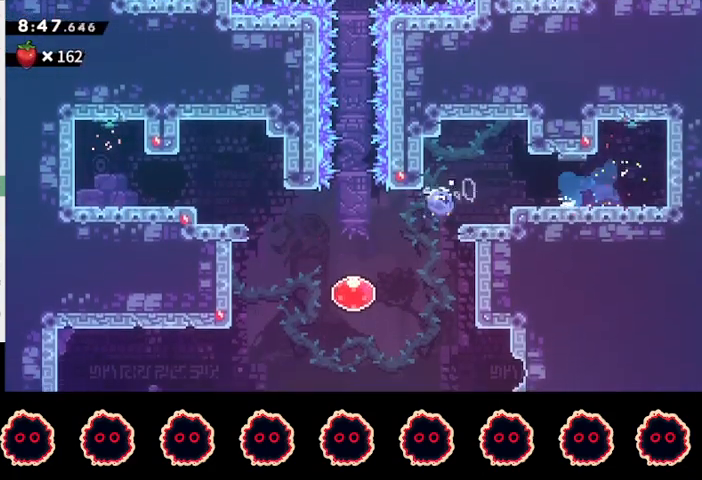
{"buttons": [], "left_stick": "down-right", "right_stick": "center", "events": [[33, "left_stick", "down-right"], [67, "SQUARE", "up"], [333, "SQUARE", "down"], [500, "R2", "up"], [500, "SQUARE", "up"]]}
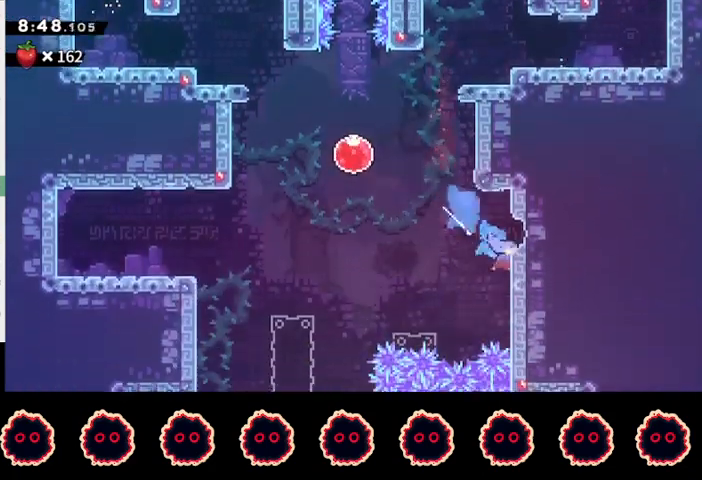
{"buttons": ["SQUARE"], "left_stick": "down-left", "right_stick": "center", "events": [[133, "R1", "down"], [167, "CROSS", "down"], [267, "CROSS", "up"], [267, "R1", "up"], [333, "left_stick", "center"], [433, "SQUARE", "down"], [433, "left_stick", "down-left"]]}
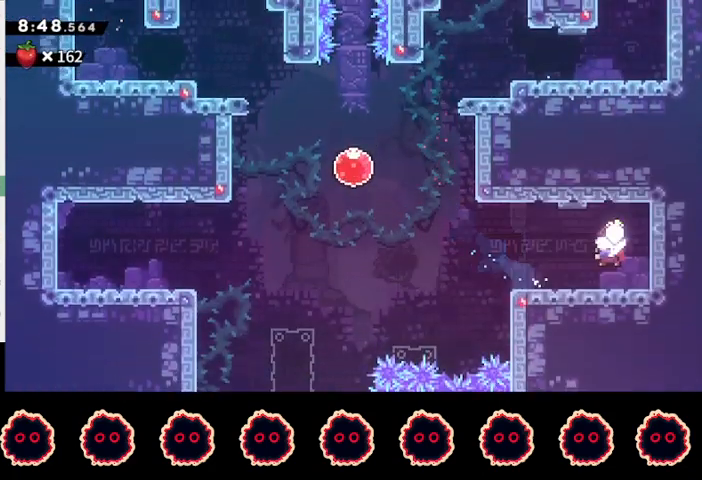
{"buttons": ["CIRCLE"], "left_stick": "up", "right_stick": "center", "events": [[33, "SQUARE", "up"], [133, "CROSS", "down"], [200, "left_stick", "up-left"], [233, "CROSS", "up"], [267, "CIRCLE", "down"], [500, "left_stick", "up"]]}
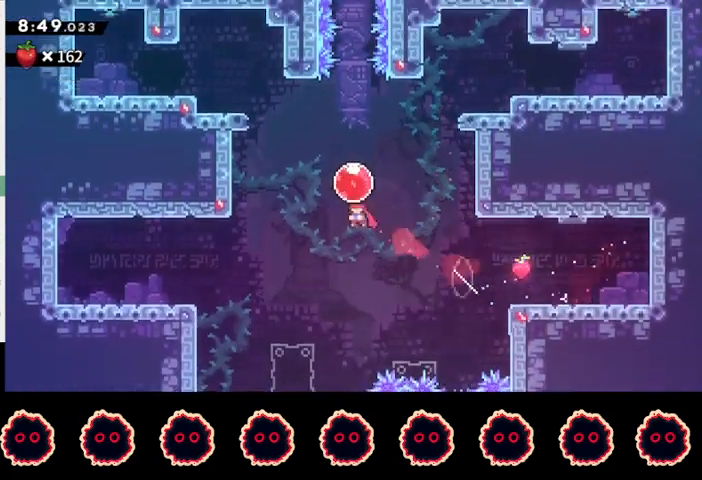
{"buttons": [], "left_stick": "up", "right_stick": "center", "events": [[33, "CIRCLE", "up"], [167, "SQUARE", "down"], [267, "SQUARE", "up"]]}
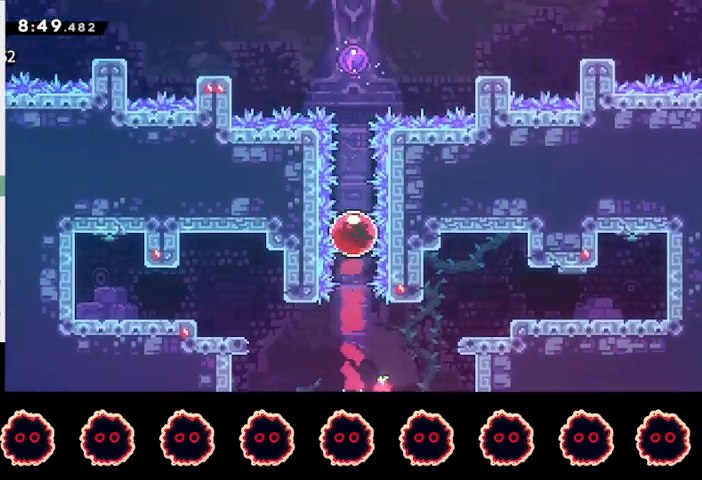
{"buttons": [], "left_stick": "center", "right_stick": "center", "events": [[67, "left_stick", "center"]]}
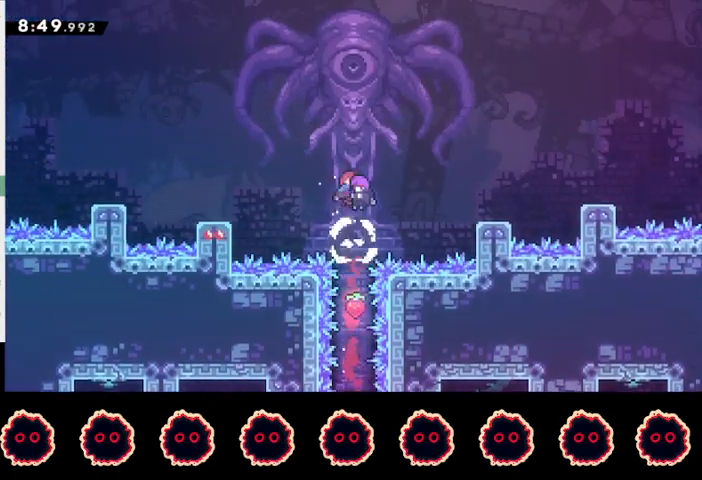
{"buttons": [], "left_stick": "center", "right_stick": "center", "events": []}
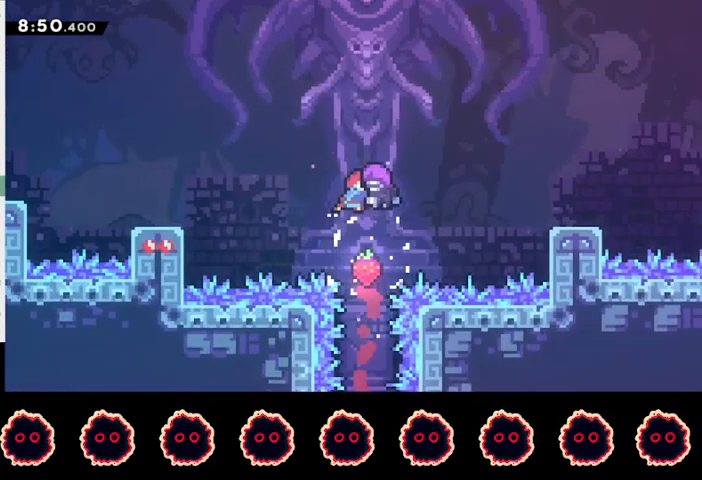
{"buttons": [], "left_stick": "center", "right_stick": "center", "events": []}
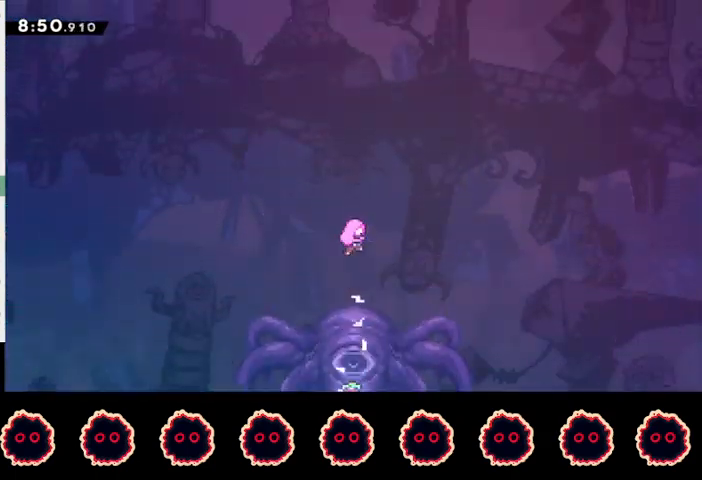
{"buttons": [], "left_stick": "center", "right_stick": "center", "events": []}
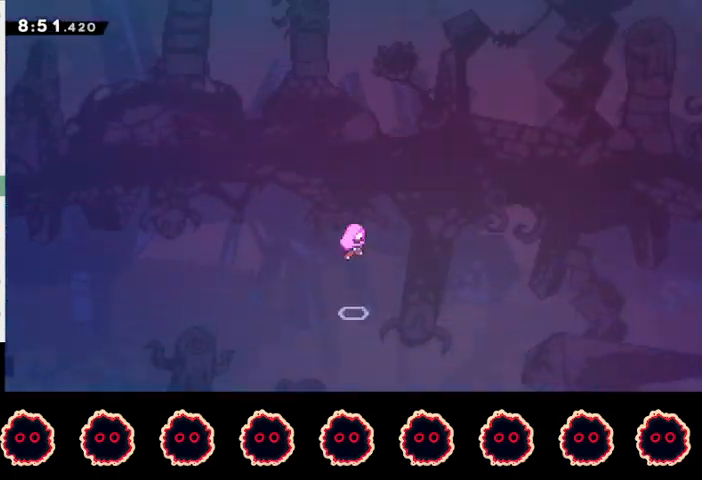
{"buttons": [], "left_stick": "center", "right_stick": "center", "events": []}
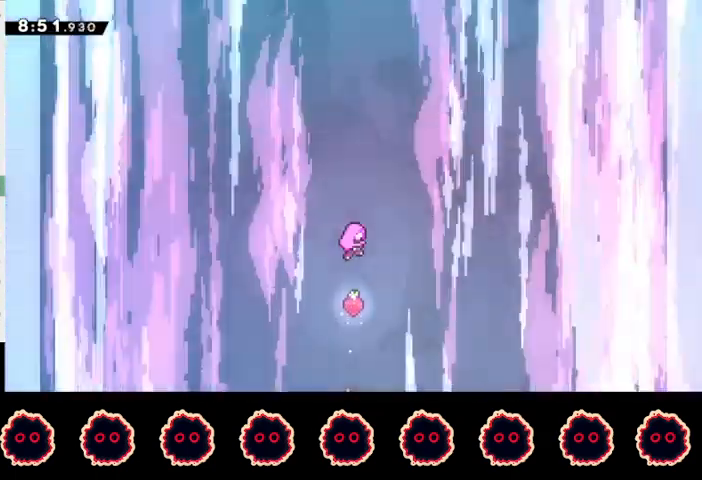
{"buttons": [], "left_stick": "center", "right_stick": "center", "events": []}
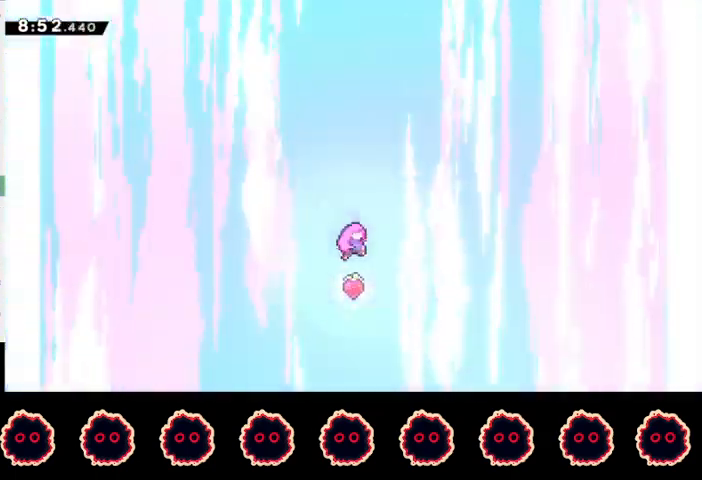
{"buttons": ["TRIANGLE", "L1"], "left_stick": "center", "right_stick": "center", "events": [[467, "TRIANGLE", "down"], [500, "L1", "down"]]}
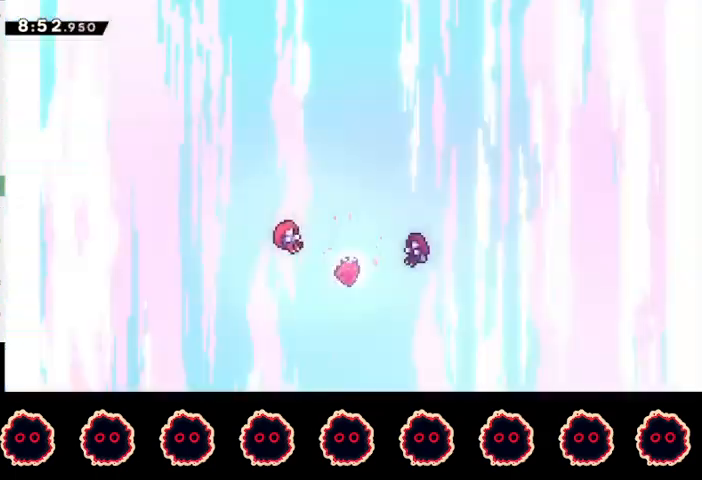
{"buttons": [], "left_stick": "center", "right_stick": "center", "events": [[33, "TRIANGLE", "up"], [100, "L1", "up"]]}
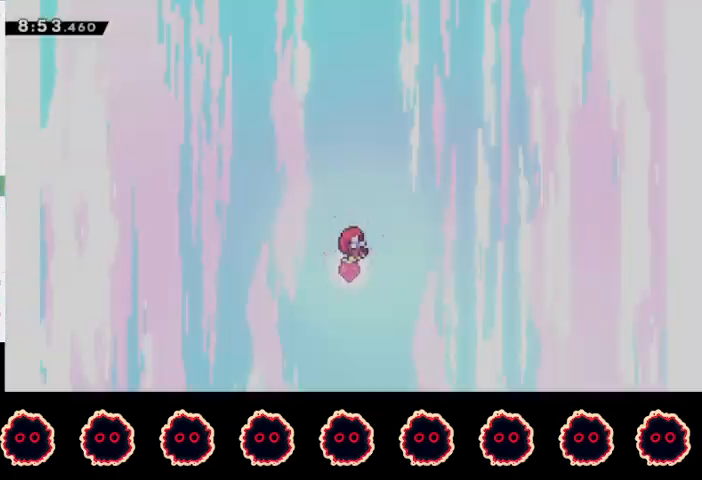
{"buttons": [], "left_stick": "center", "right_stick": "center", "events": []}
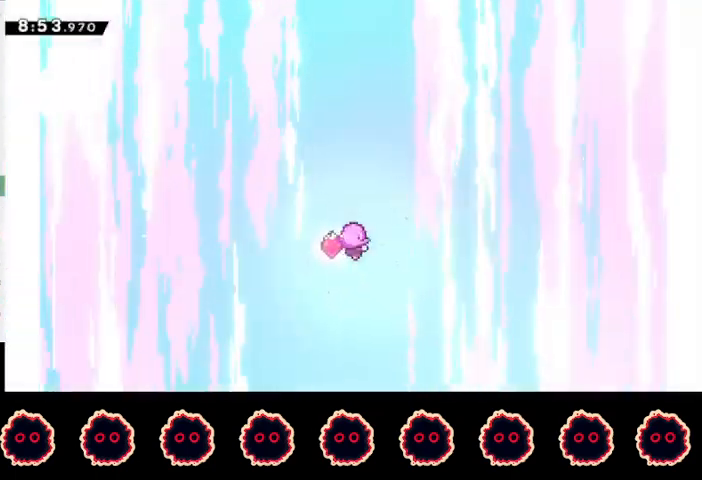
{"buttons": [], "left_stick": "center", "right_stick": "center", "events": []}
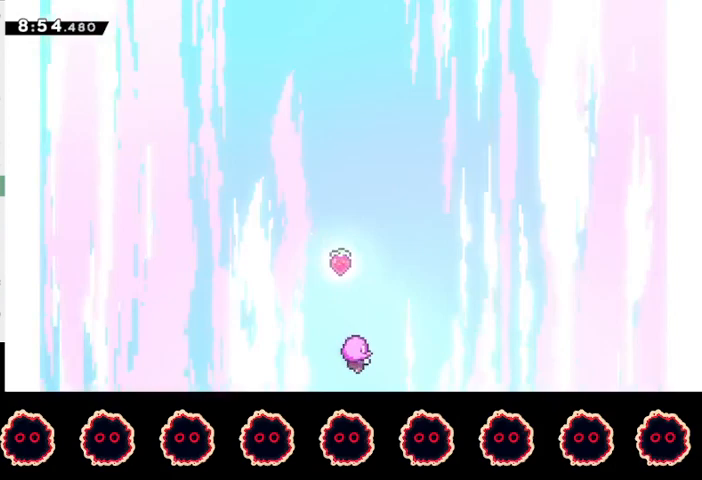
{"buttons": [], "left_stick": "center", "right_stick": "center", "events": []}
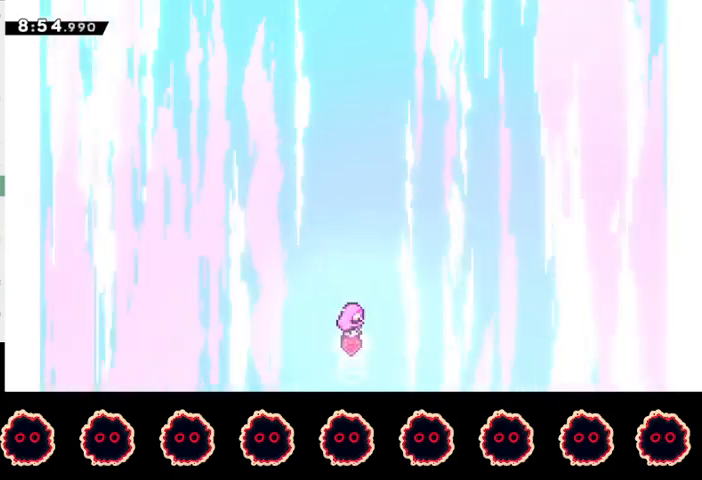
{"buttons": [], "left_stick": "right", "right_stick": "center", "events": [[133, "left_stick", "right"]]}
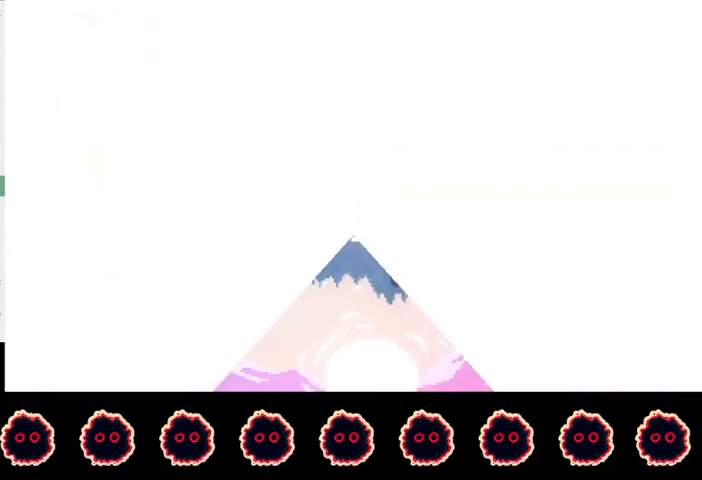
{"buttons": [], "left_stick": "right", "right_stick": "center", "events": []}
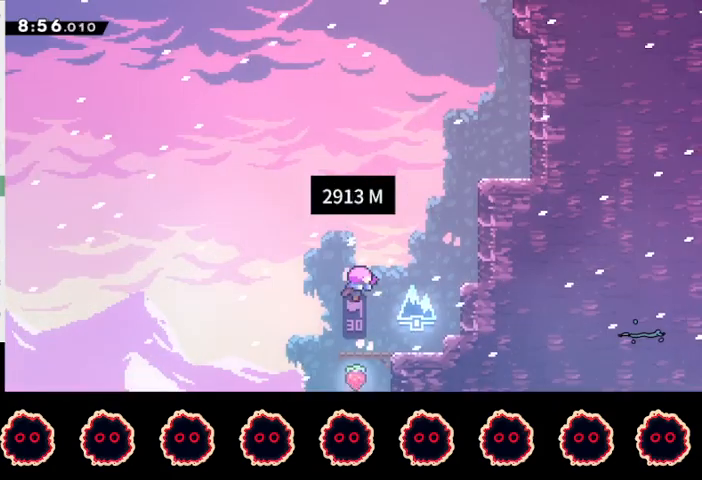
{"buttons": [], "left_stick": "right", "right_stick": "center", "events": []}
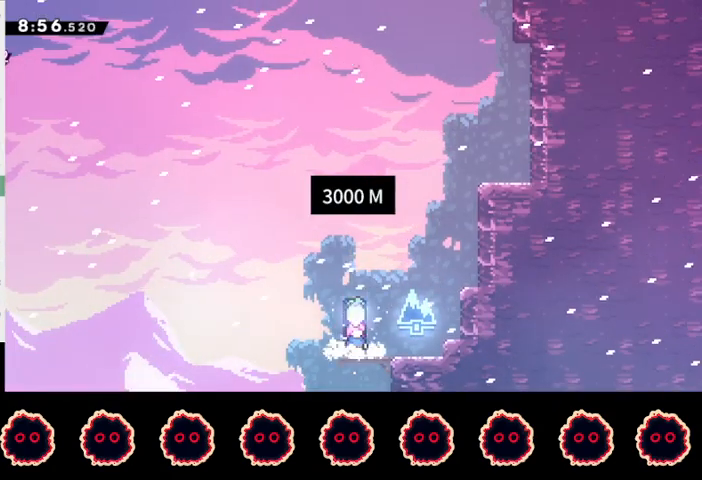
{"buttons": ["SQUARE"], "left_stick": "up-right", "right_stick": "center", "events": [[133, "L1", "down"], [167, "left_stick", "up-right"], [233, "SQUARE", "down"], [367, "L1", "up"], [367, "SQUARE", "up"], [467, "SQUARE", "down"]]}
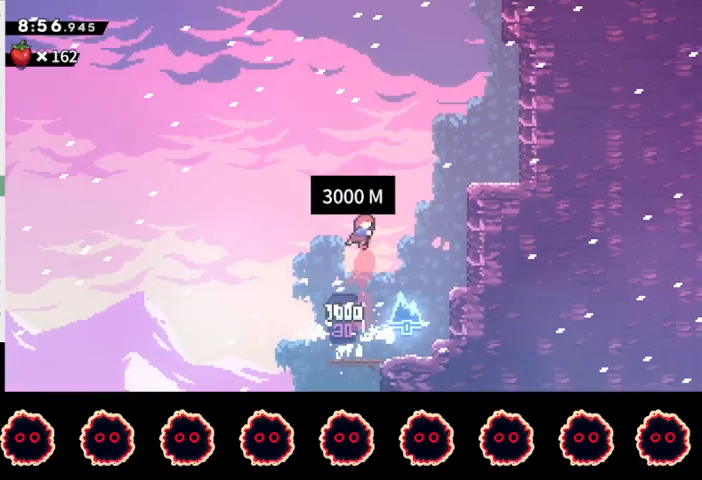
{"buttons": [], "left_stick": "center", "right_stick": "center", "events": [[100, "R2", "down"], [100, "SQUARE", "up"], [400, "R2", "up"], [467, "left_stick", "center"]]}